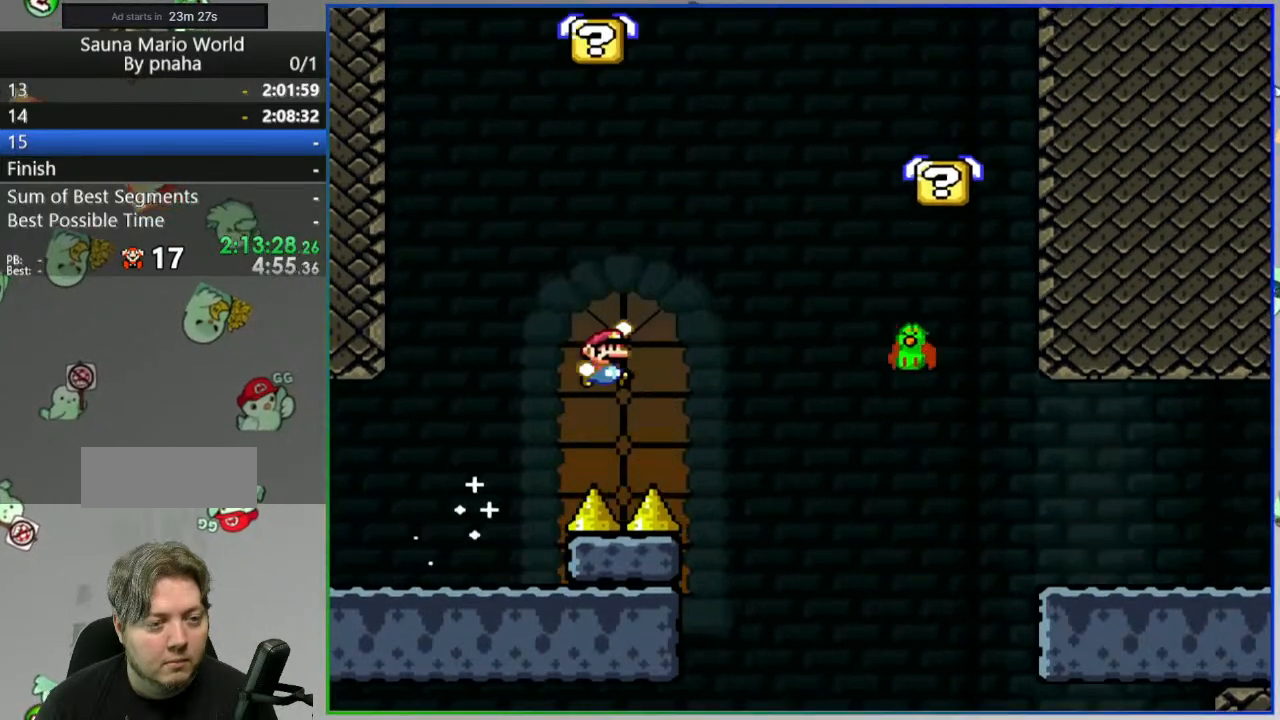
Gameplay with a controller (Nintendo layout); each line is a JSON object with the inputs held at the frame after it. "events" lists button and stick changes between this image and that frame as [ms after this image, input, new state], when the widget could be followed in between. Not read: L3 R3 START.
{"buttons": ["B", "Y", "DPAD_RIGHT"], "events": [[167, "DPAD_RIGHT", "up"], [200, "DPAD_LEFT", "down"], [333, "DPAD_LEFT", "up"], [483, "DPAD_RIGHT", "down"]]}
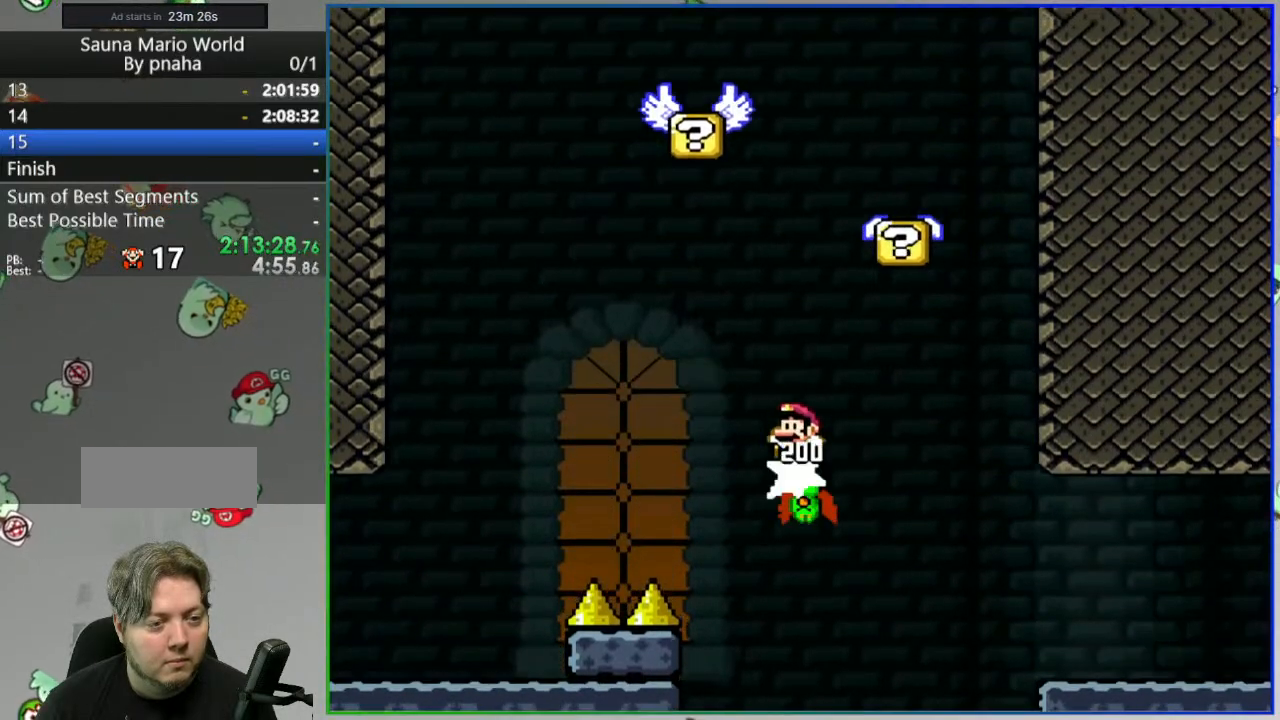
{"buttons": ["Y", "DPAD_LEFT"], "events": [[283, "B", "up"], [350, "DPAD_RIGHT", "up"], [383, "DPAD_LEFT", "down"]]}
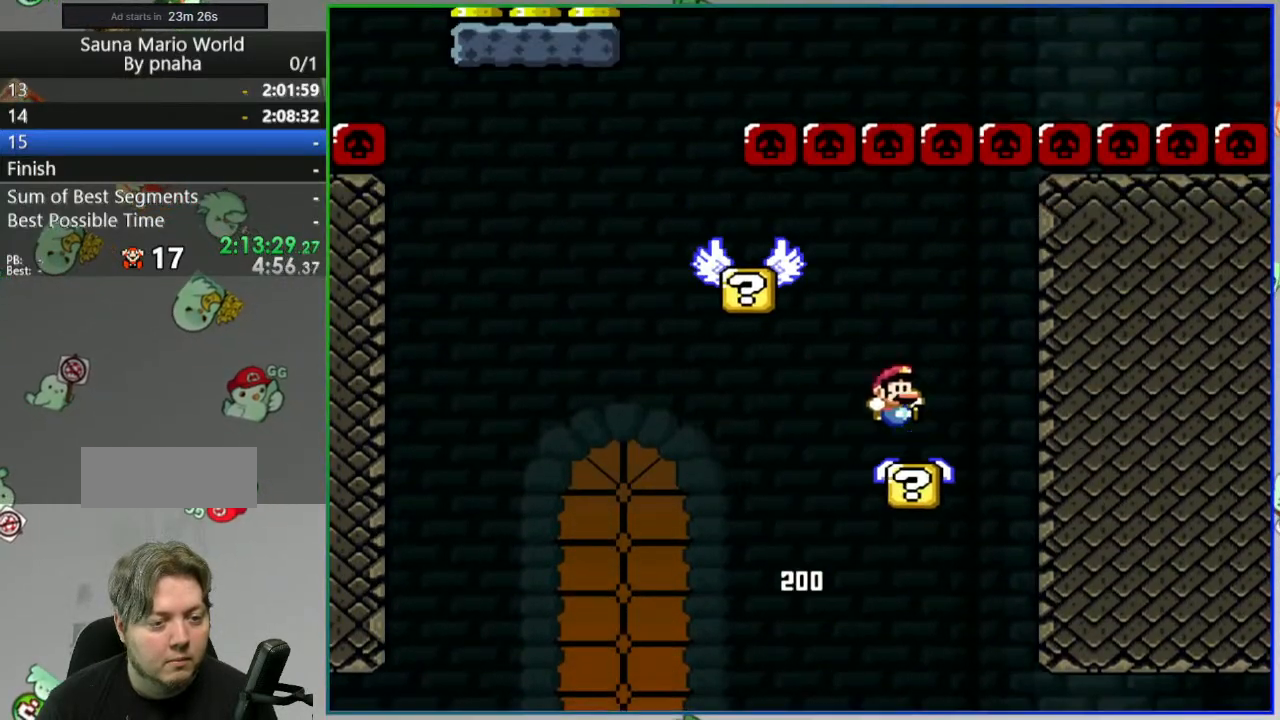
{"buttons": ["Y", "DPAD_LEFT"], "events": [[33, "B", "down"], [350, "B", "up"]]}
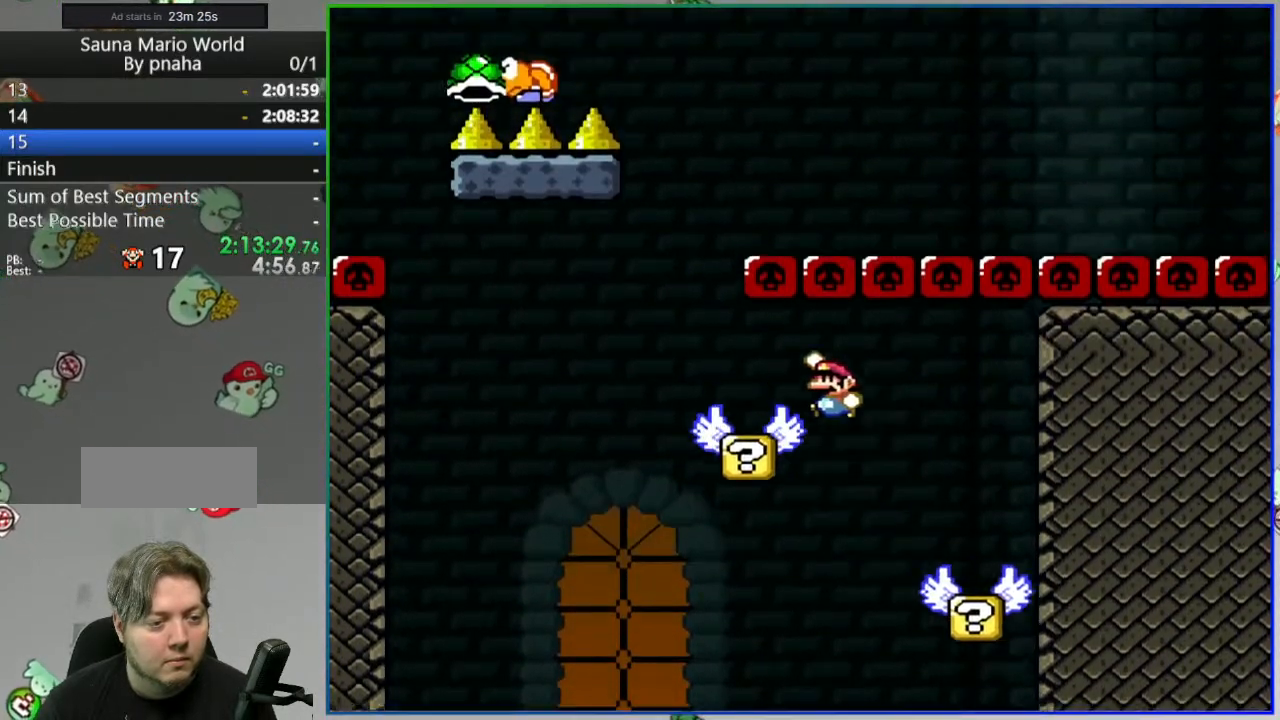
{"buttons": ["Y"]}
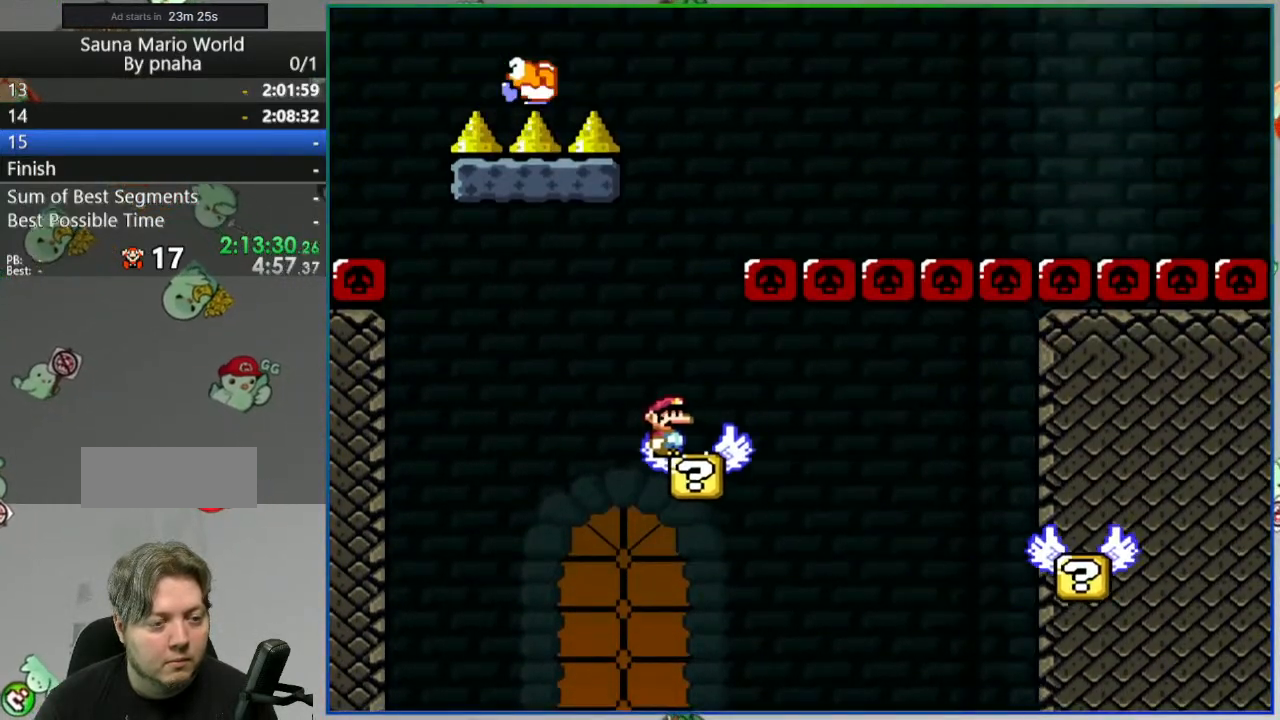
{"buttons": ["Y", "DPAD_RIGHT"]}
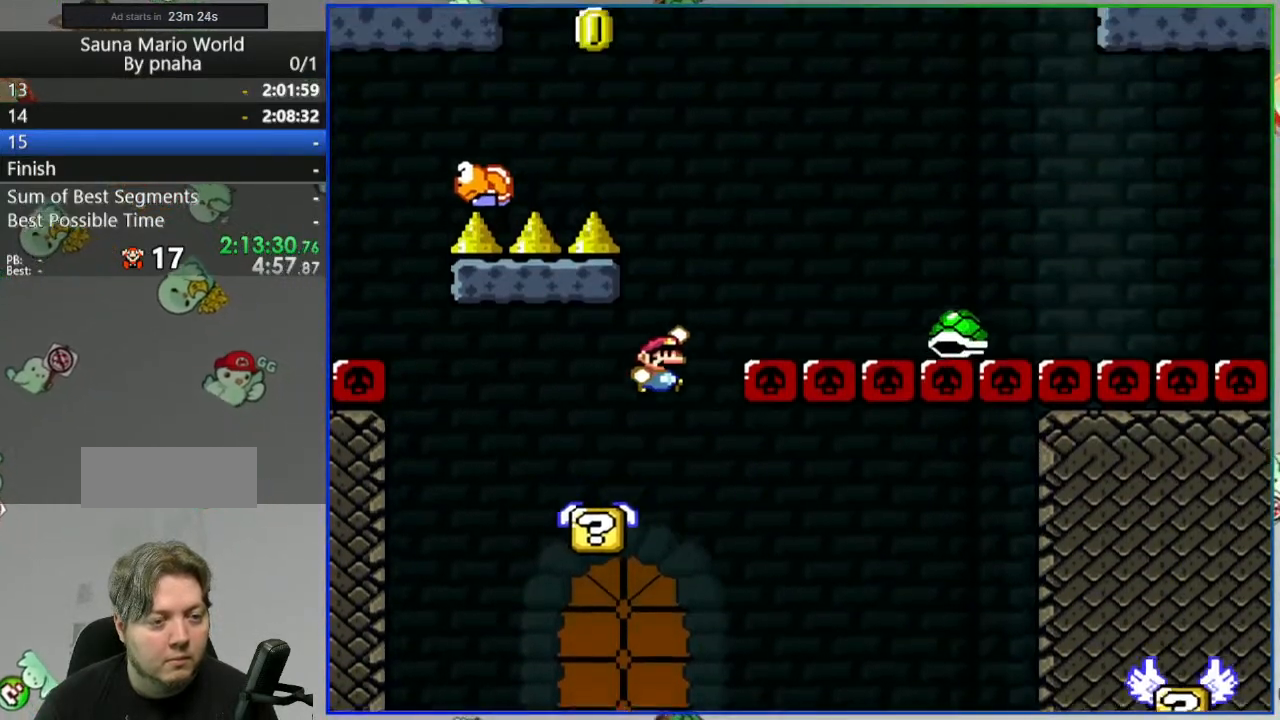
{"buttons": ["B", "Y", "DPAD_LEFT"], "events": [[17, "DPAD_RIGHT", "up"], [67, "B", "down"], [67, "DPAD_LEFT", "down"]]}
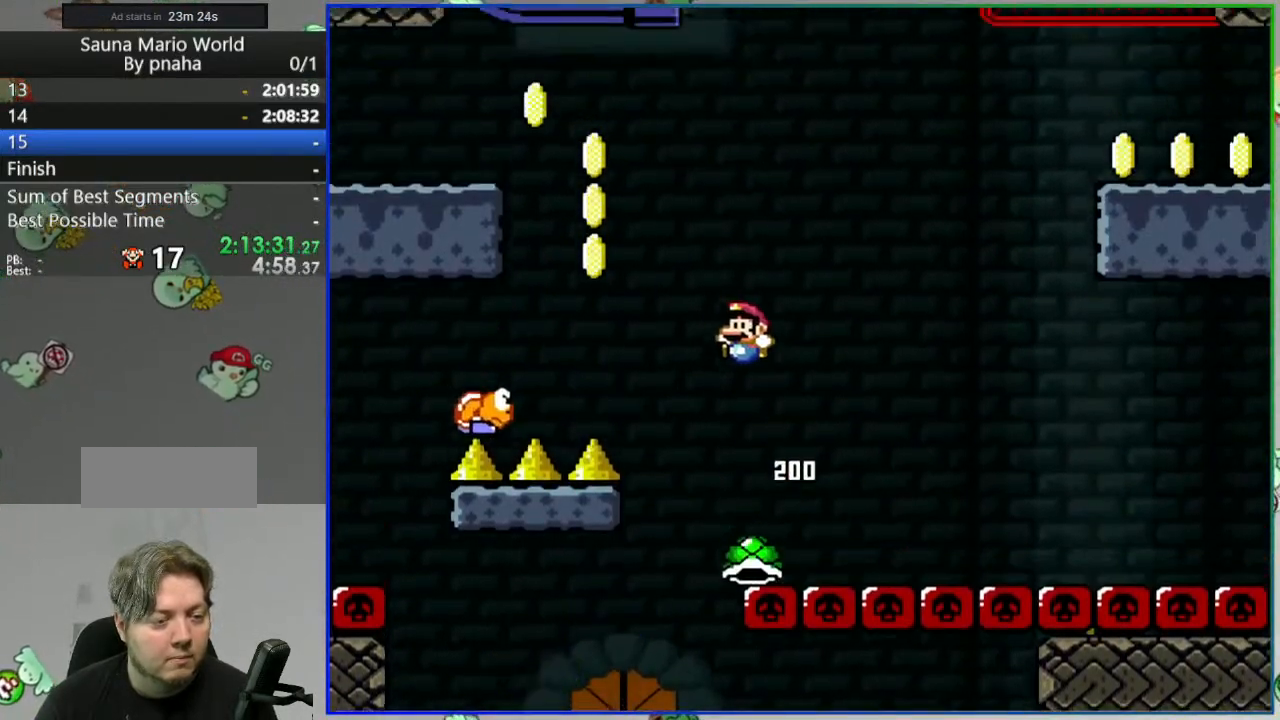
{"buttons": ["B", "Y", "DPAD_LEFT"], "events": [[100, "DPAD_LEFT", "up"], [233, "DPAD_RIGHT", "down"], [383, "DPAD_RIGHT", "up"], [467, "DPAD_LEFT", "down"]]}
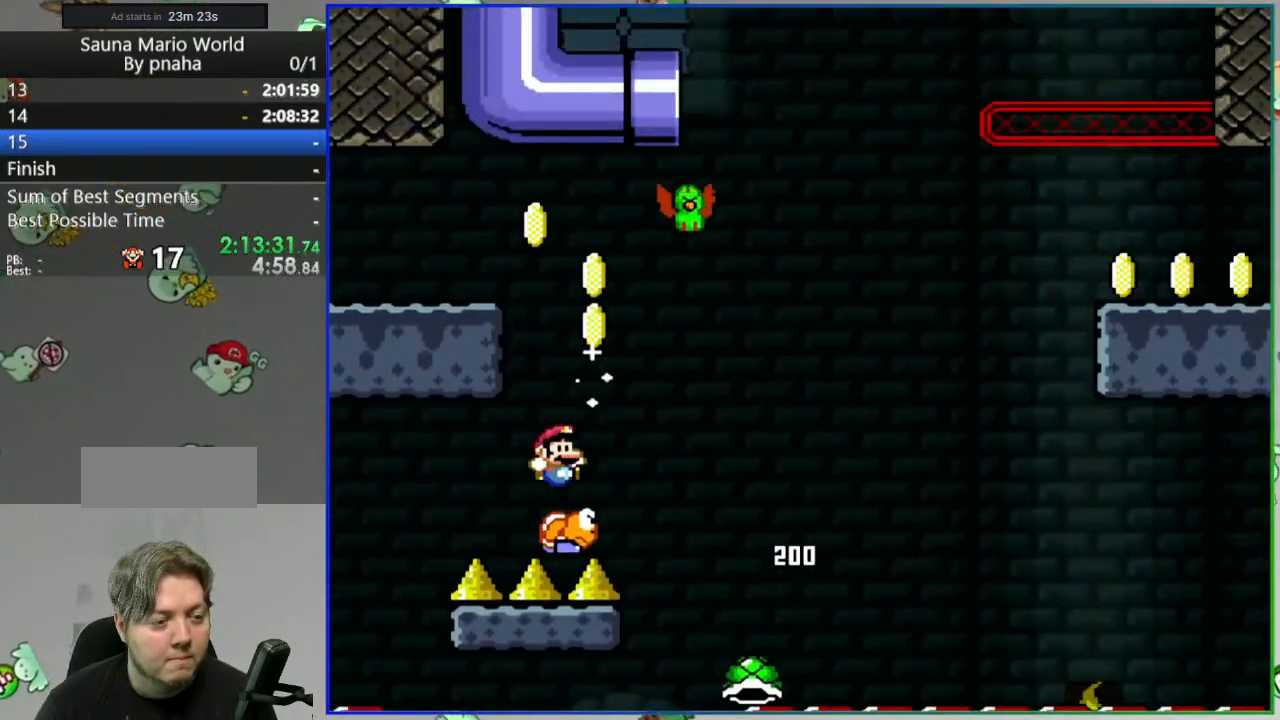
{"buttons": ["Y", "DPAD_LEFT"], "events": [[350, "B", "up"]]}
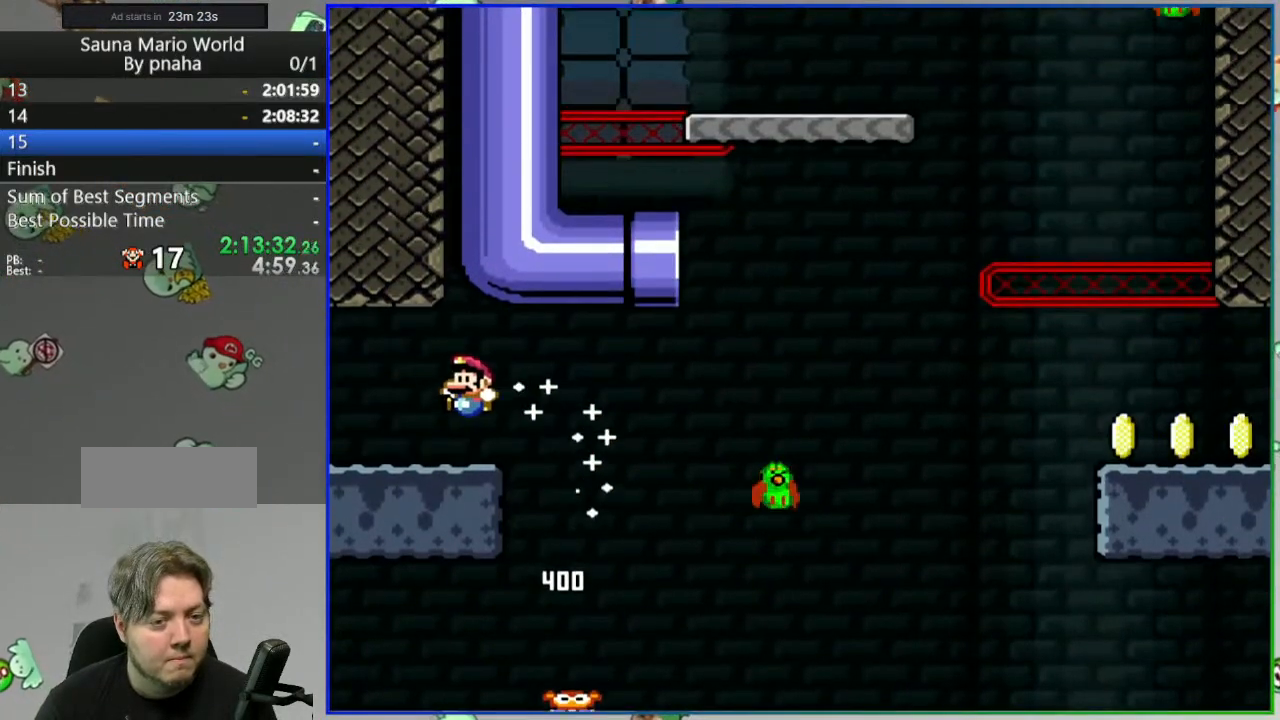
{"buttons": ["Y", "DPAD_LEFT"], "events": []}
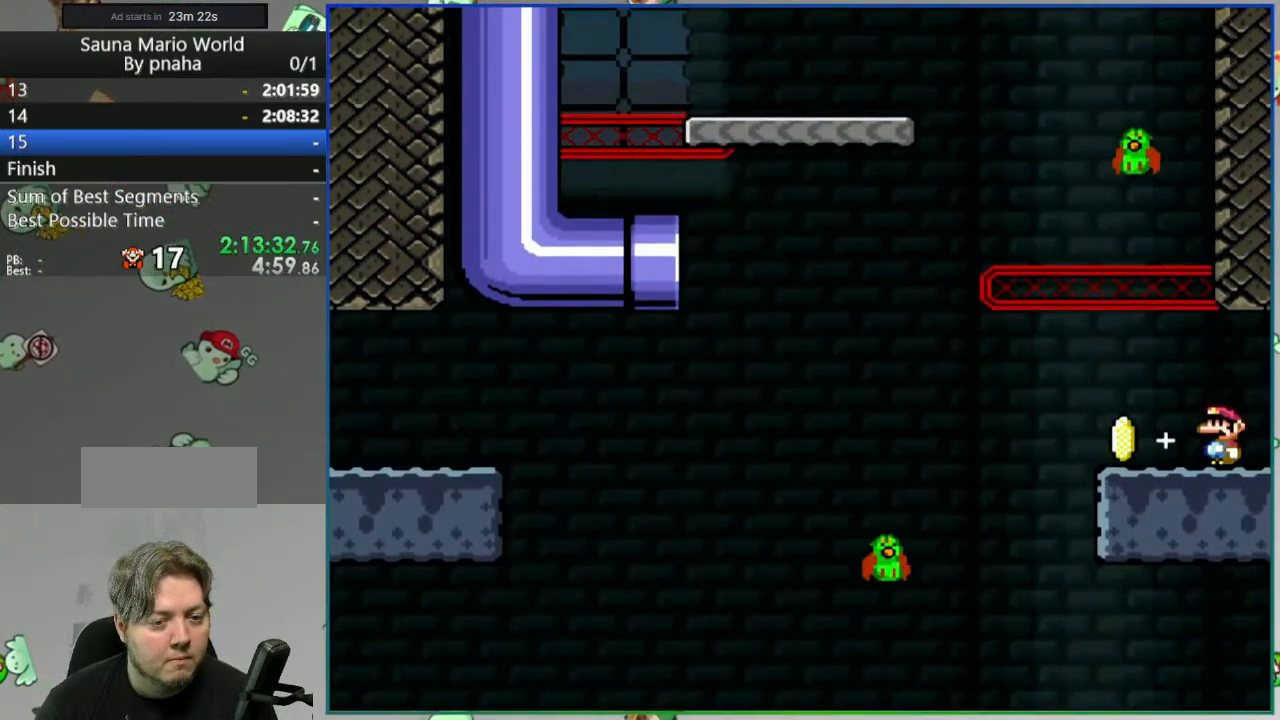
{"buttons": ["B", "Y", "DPAD_LEFT"], "events": [[183, "DPAD_LEFT", "up"], [217, "B", "down"], [217, "DPAD_RIGHT", "down"], [300, "DPAD_RIGHT", "up"], [317, "DPAD_LEFT", "down"]]}
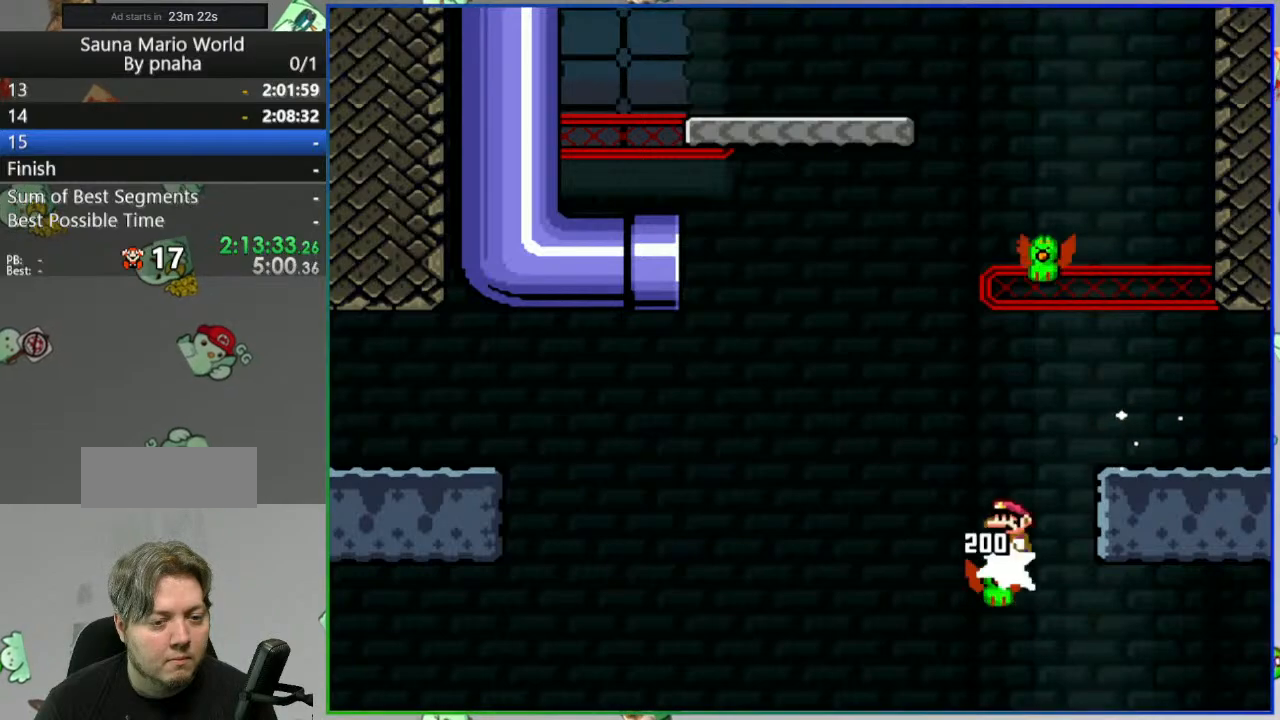
{"buttons": ["B", "Y"], "events": [[183, "DPAD_LEFT", "up"], [217, "DPAD_RIGHT", "down"], [483, "DPAD_RIGHT", "up"]]}
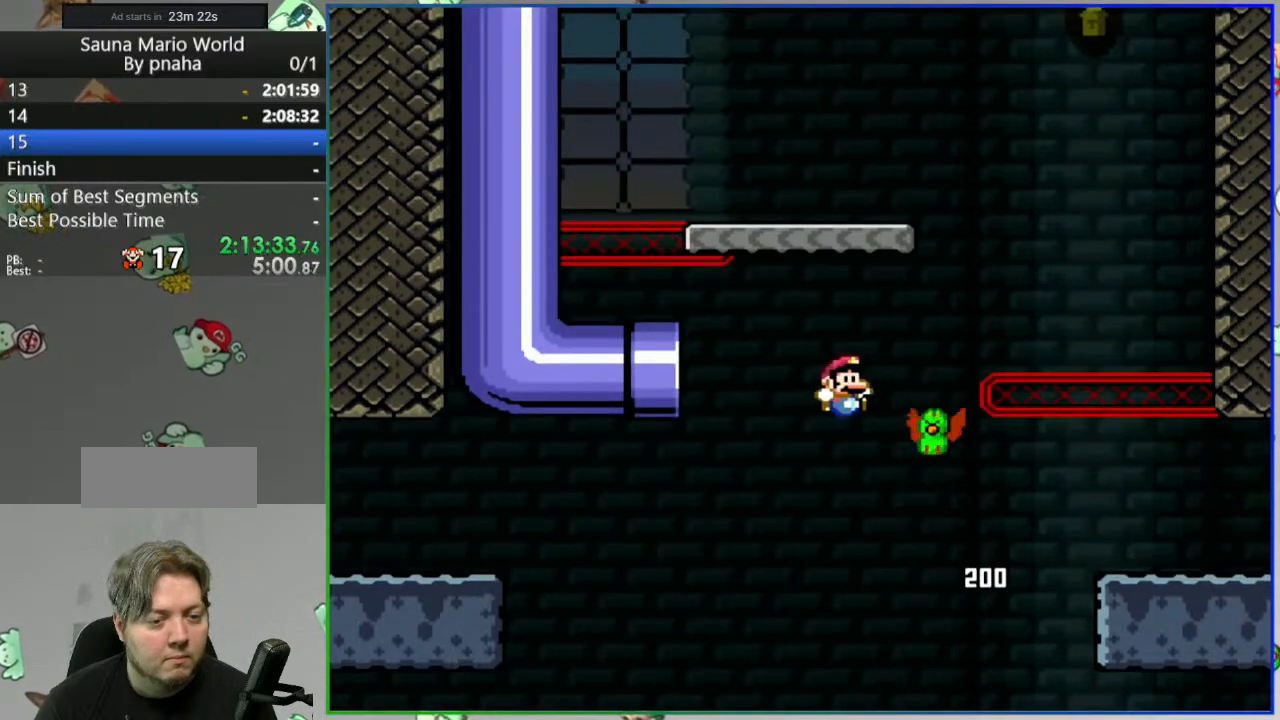
{"buttons": ["B", "Y", "DPAD_LEFT"], "events": [[233, "DPAD_LEFT", "down"]]}
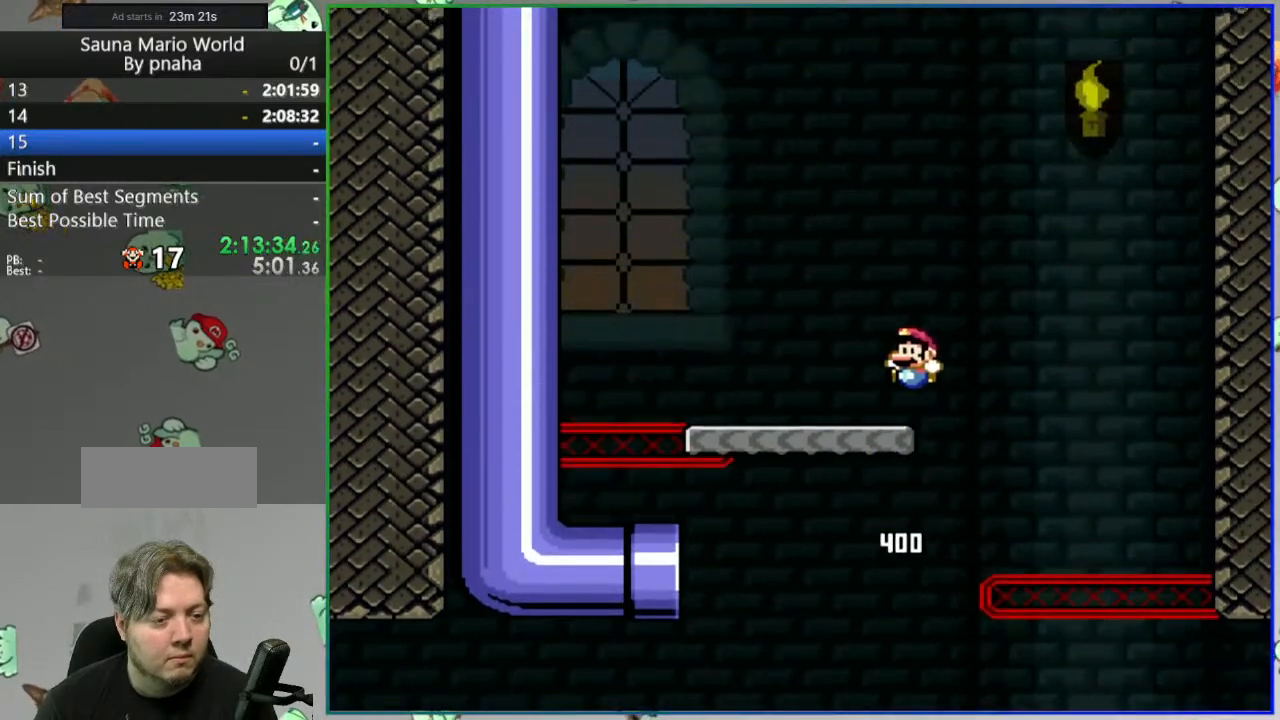
{"buttons": ["Y"], "events": [[83, "DPAD_LEFT", "up"], [150, "DPAD_RIGHT", "down"], [167, "B", "up"], [233, "DPAD_RIGHT", "up"]]}
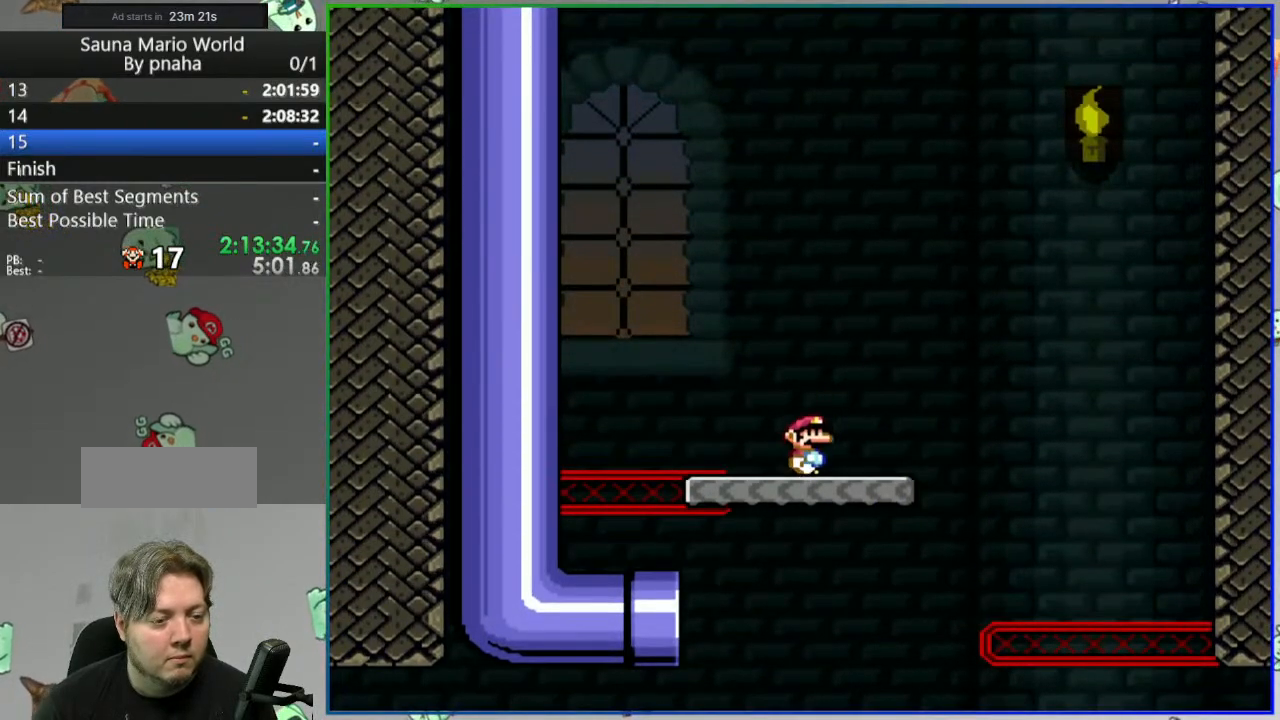
{"buttons": ["Y", "DPAD_LEFT"], "events": [[100, "DPAD_LEFT", "down"]]}
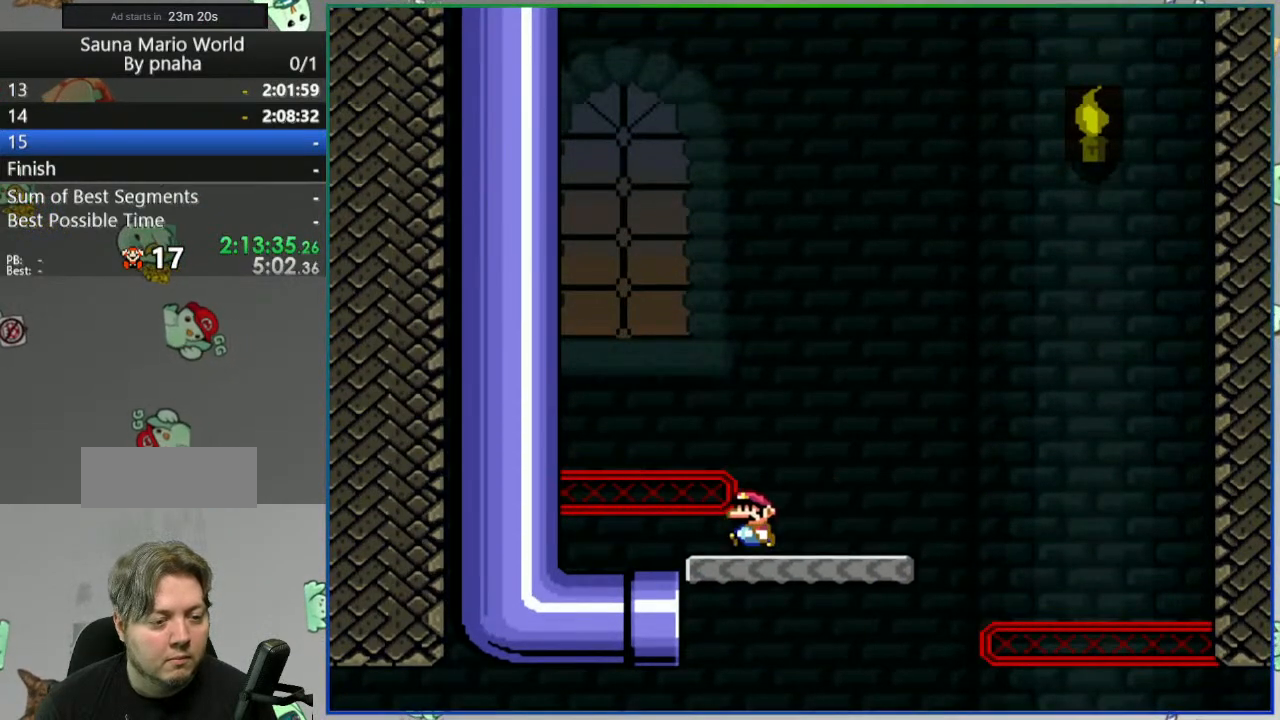
{"buttons": [], "events": [[400, "Y", "up"], [433, "DPAD_LEFT", "up"]]}
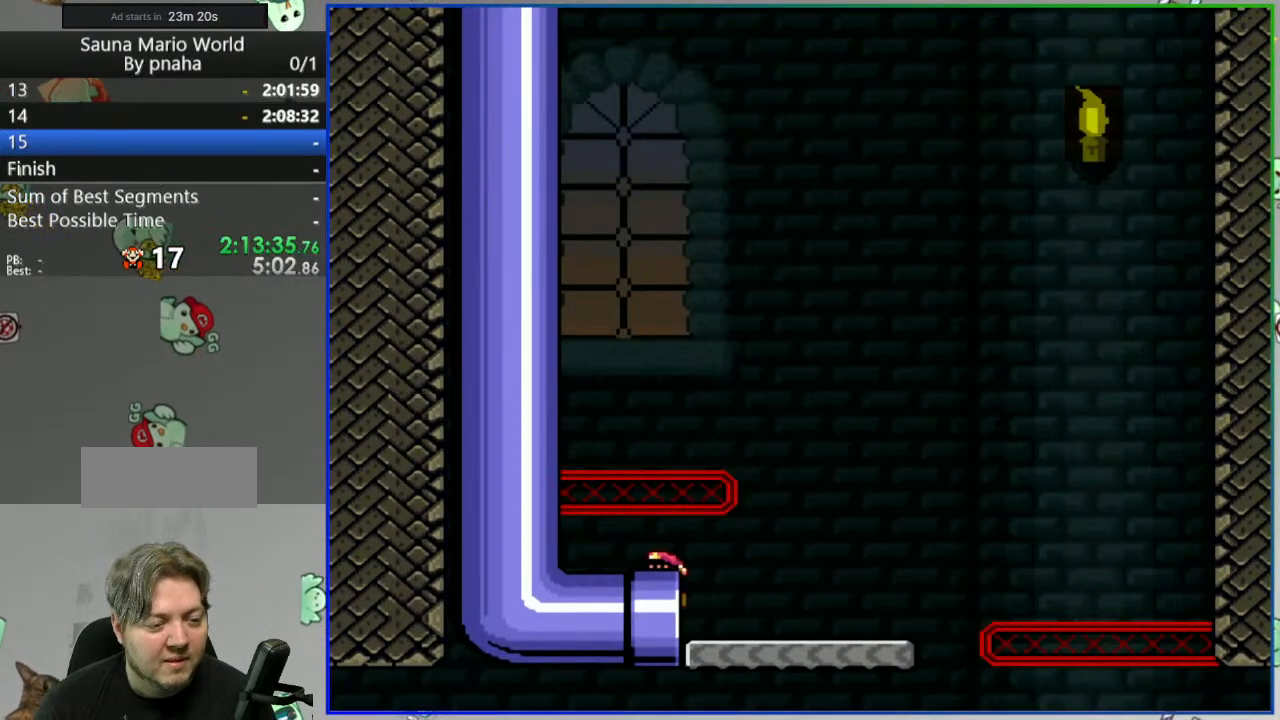
{"buttons": [], "events": []}
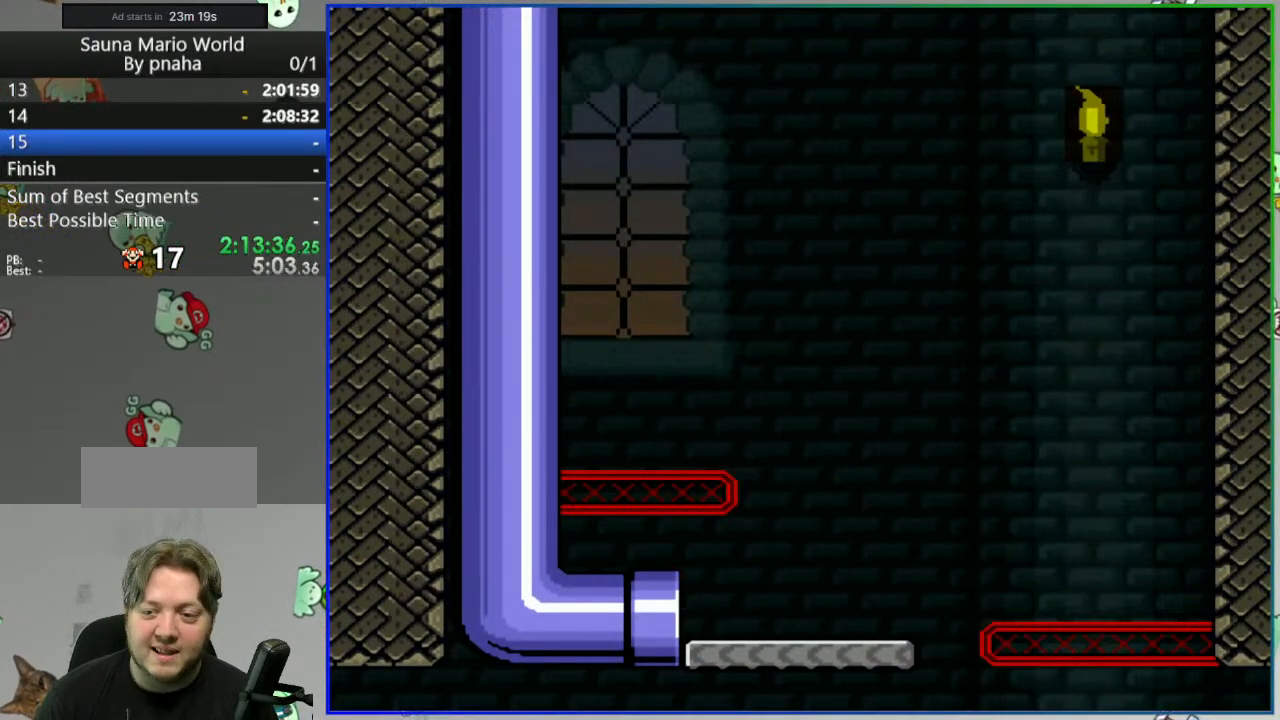
{"buttons": [], "events": []}
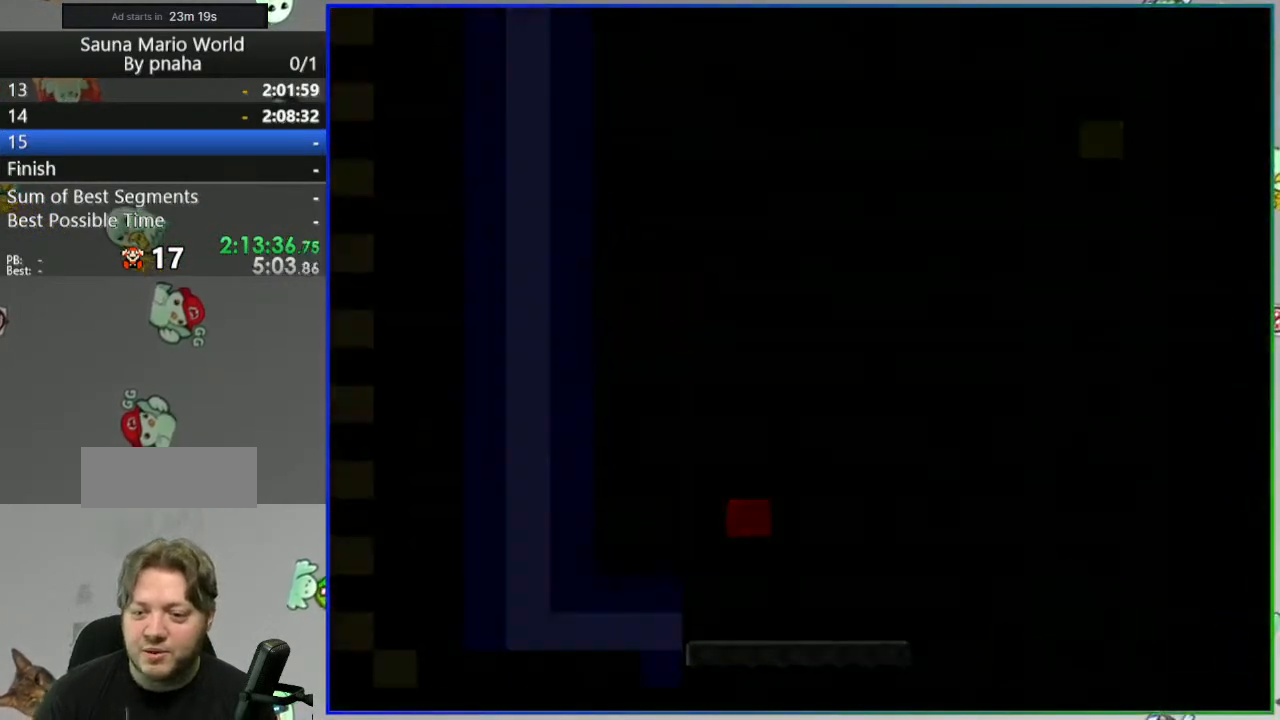
{"buttons": [], "events": []}
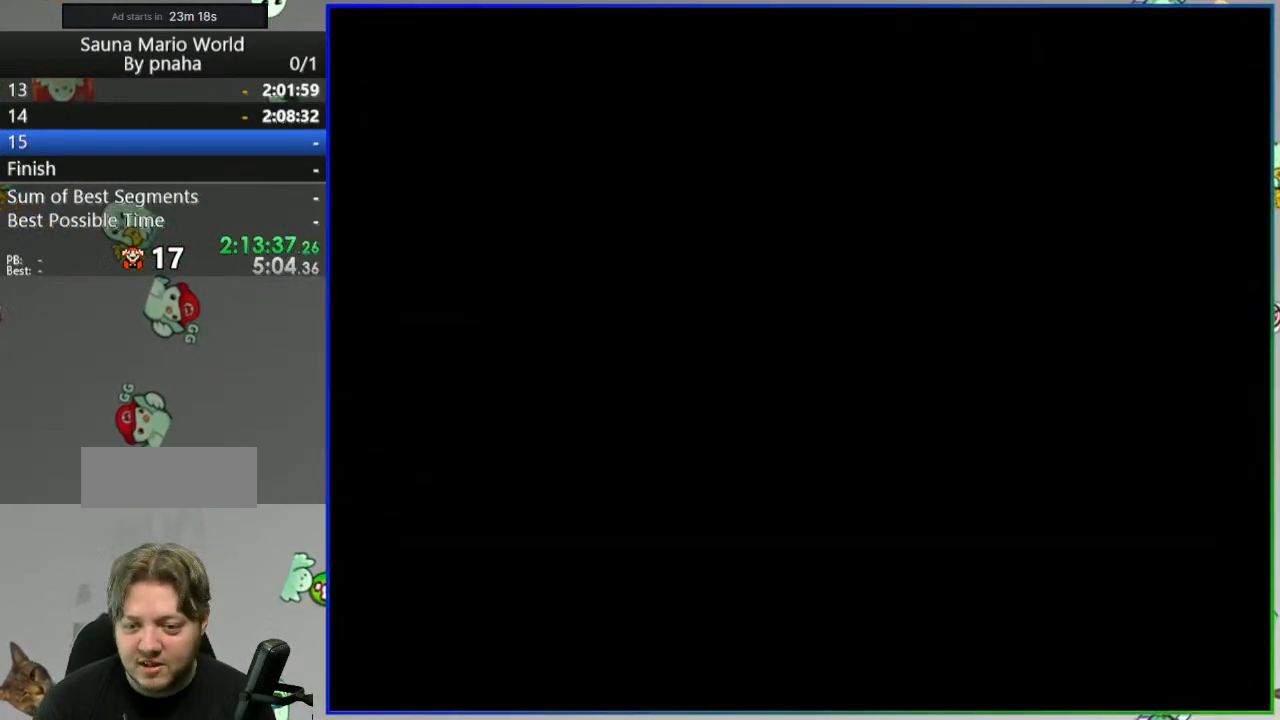
{"buttons": ["Y"], "events": [[17, "Y", "down"]]}